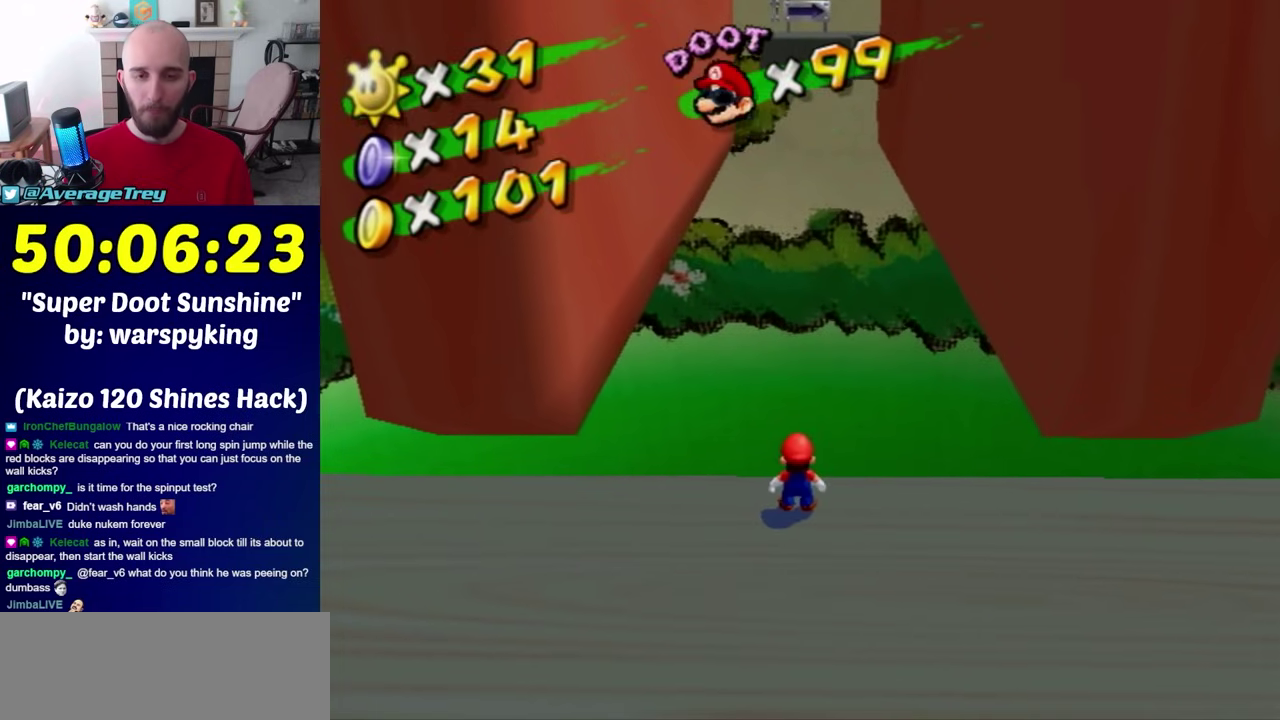
Gameplay with a controller (Nintendo layout); each line is a JSON object with the inputs held at the frame after it. "events" lists button and stick changes between this image and that frame as [ms after this image, input, new state], when the widget could be followed in between. Not read: L3 R3.
{"buttons": [], "left_stick": "center", "right_stick": "center", "events": [[283, "A", "down"], [350, "A", "up"], [400, "left_stick", "right"], [467, "left_stick", "center"]]}
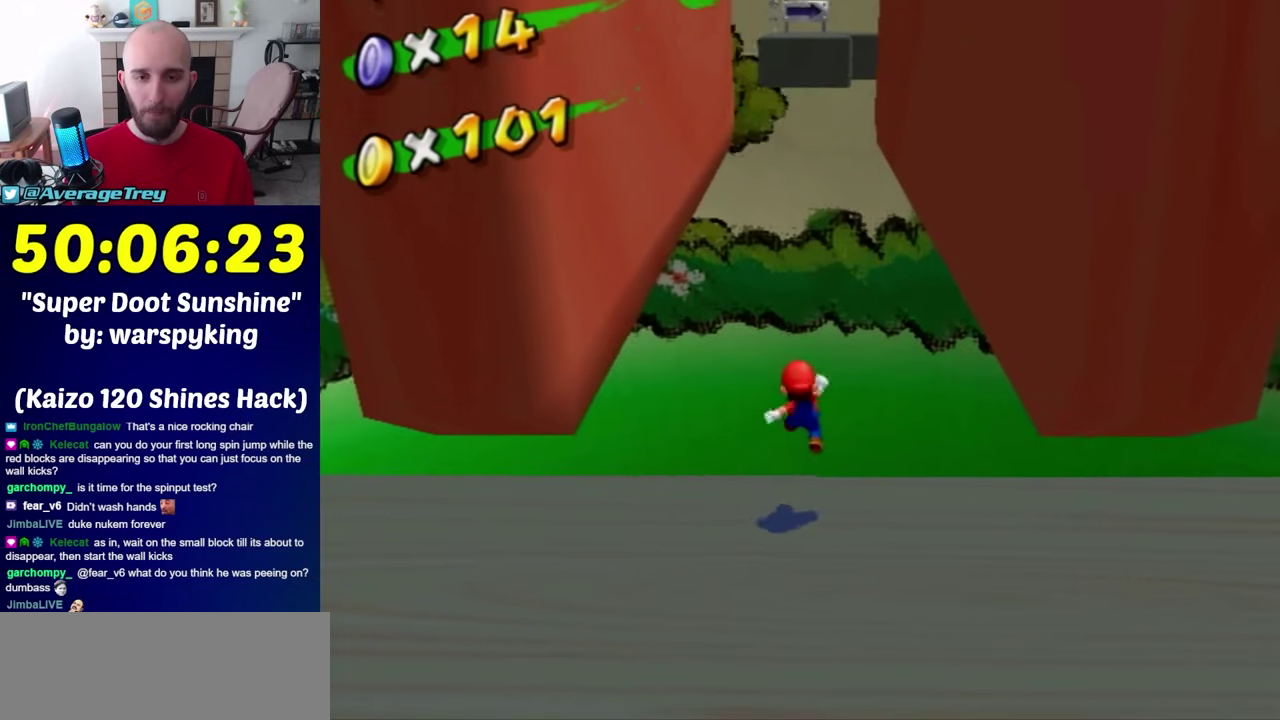
{"buttons": ["A"], "left_stick": "center", "right_stick": "center", "events": [[500, "A", "down"]]}
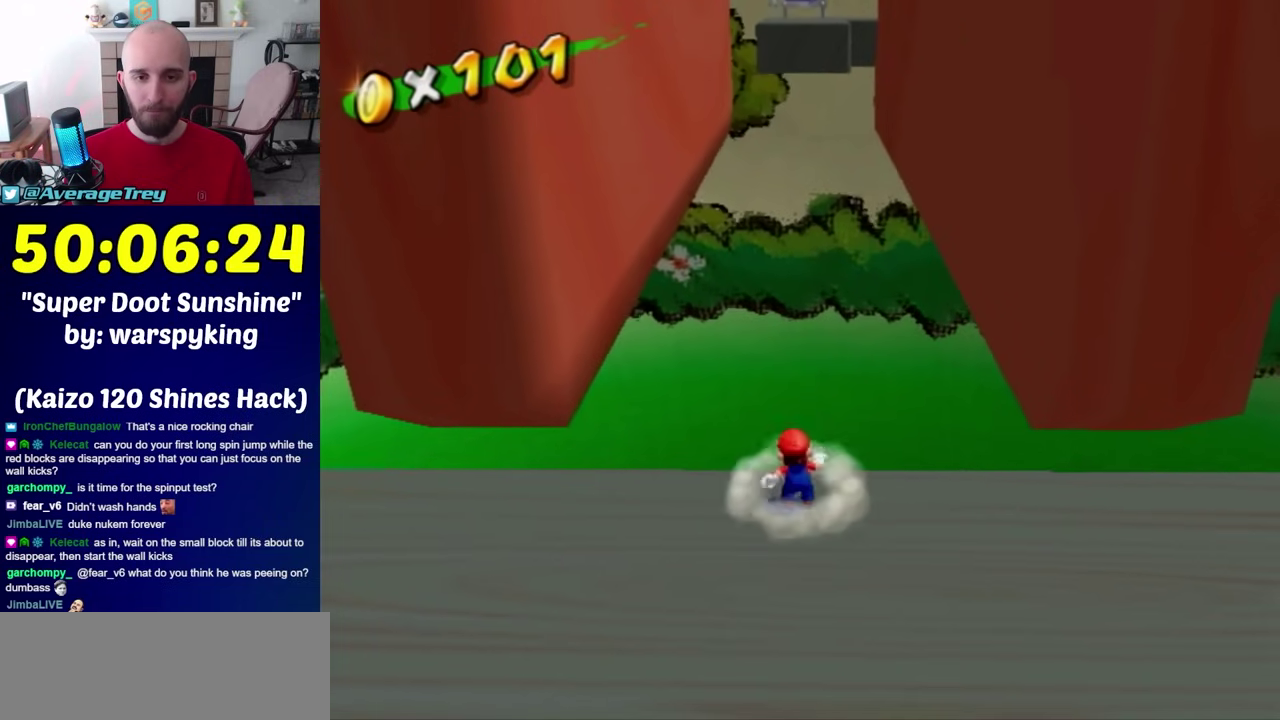
{"buttons": [], "left_stick": "center", "right_stick": "center", "events": [[67, "A", "up"], [67, "left_stick", "left"], [150, "left_stick", "center"], [317, "right_stick", "down"], [400, "right_stick", "center"]]}
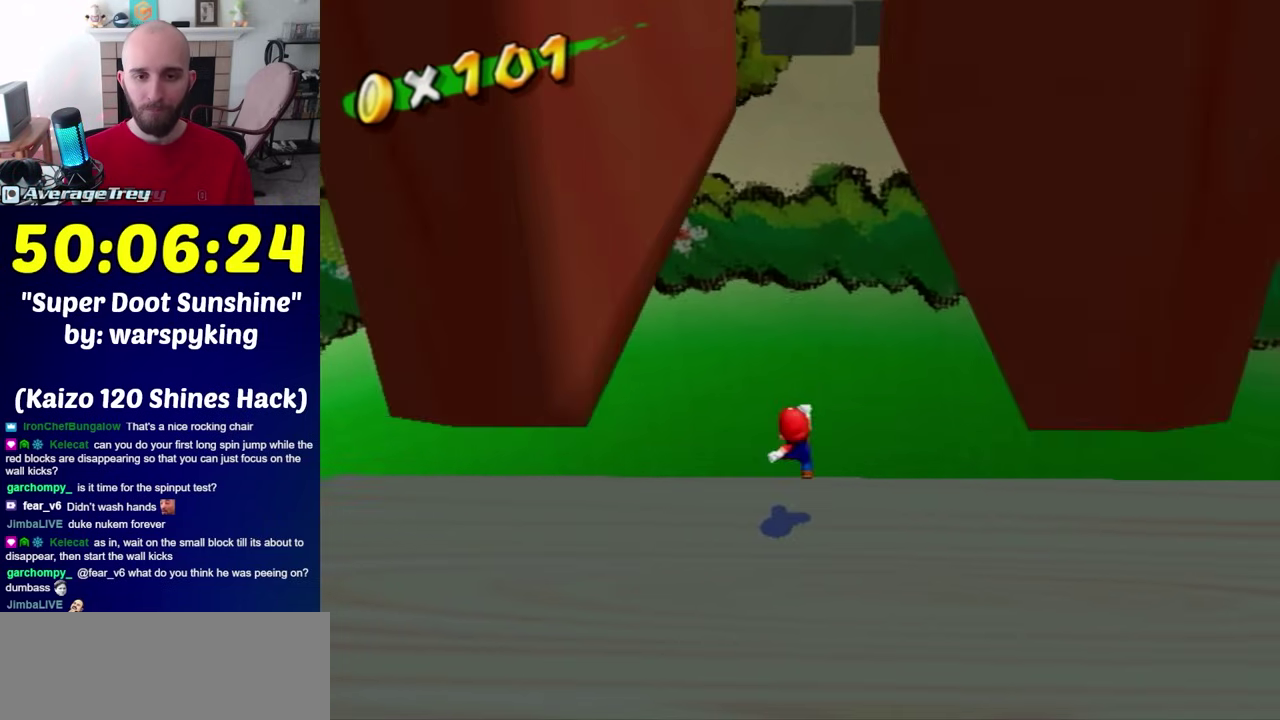
{"buttons": [], "left_stick": "center", "right_stick": "center", "events": []}
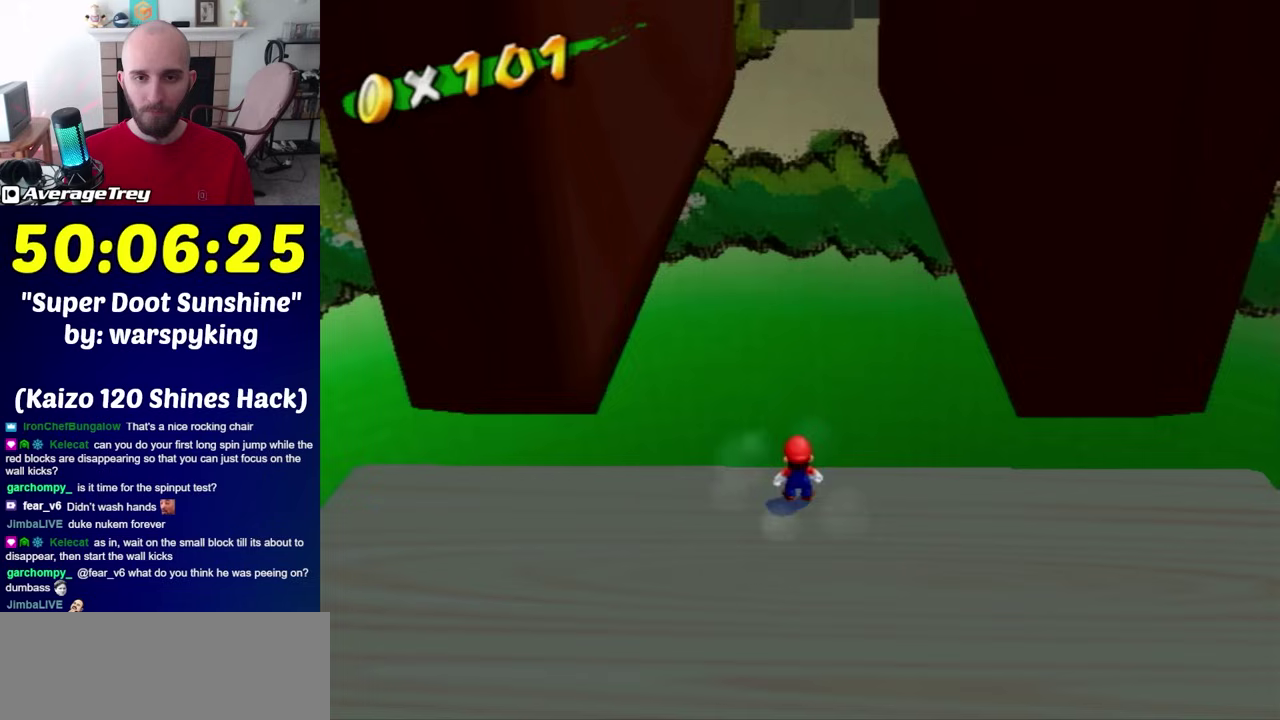
{"buttons": [], "left_stick": "center", "right_stick": "center", "events": []}
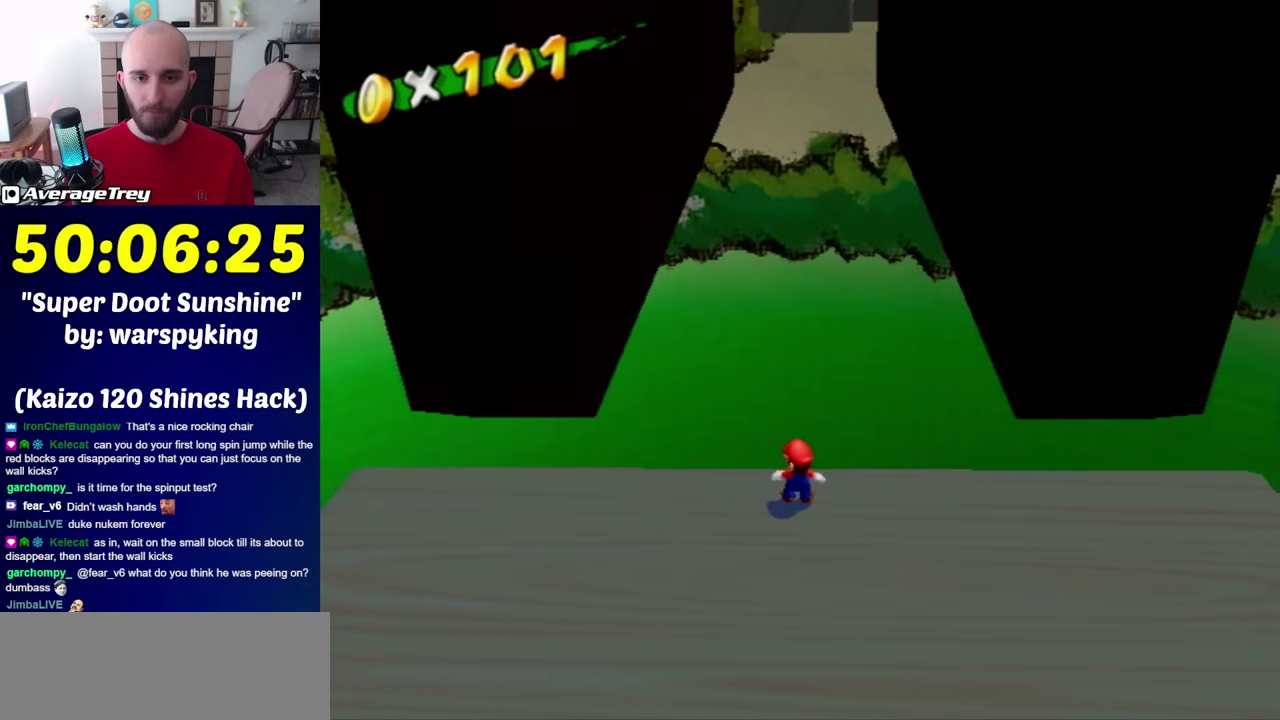
{"buttons": [], "left_stick": "center", "right_stick": "center", "events": [[250, "A", "down"], [350, "left_stick", "right"], [367, "A", "up"], [400, "left_stick", "center"]]}
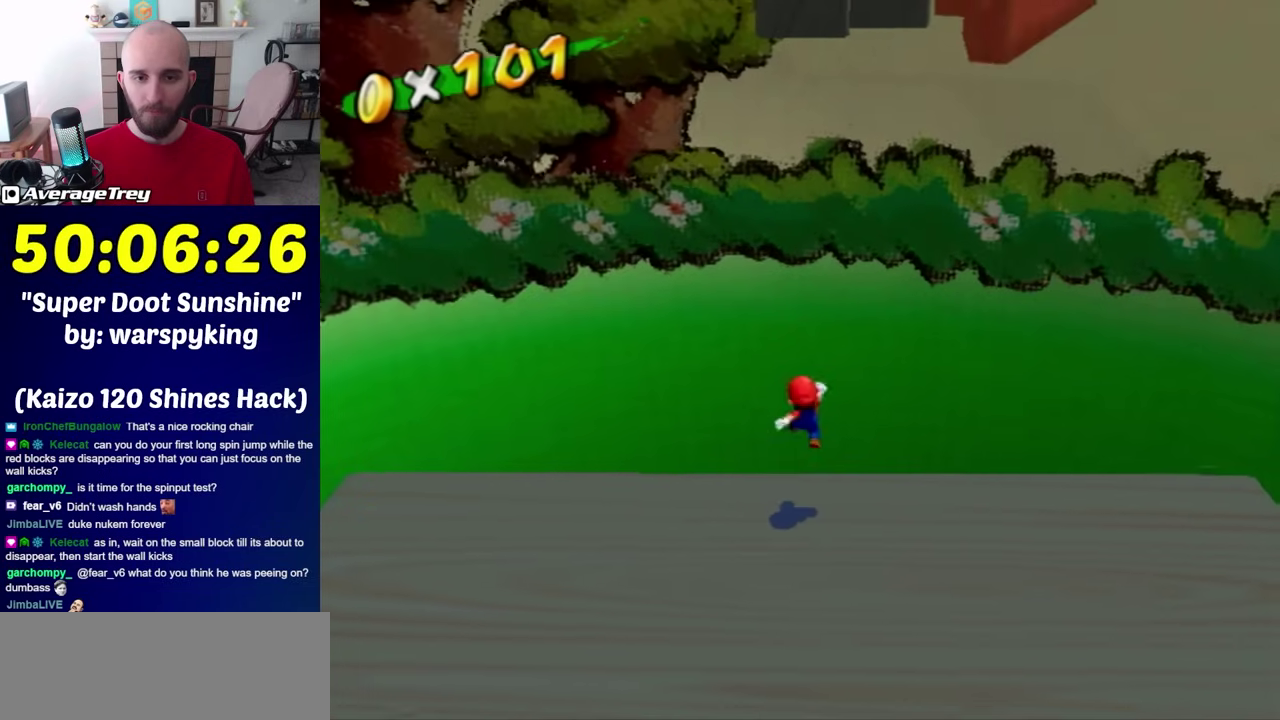
{"buttons": [], "left_stick": "up-left", "right_stick": "center", "events": [[467, "left_stick", "up-left"]]}
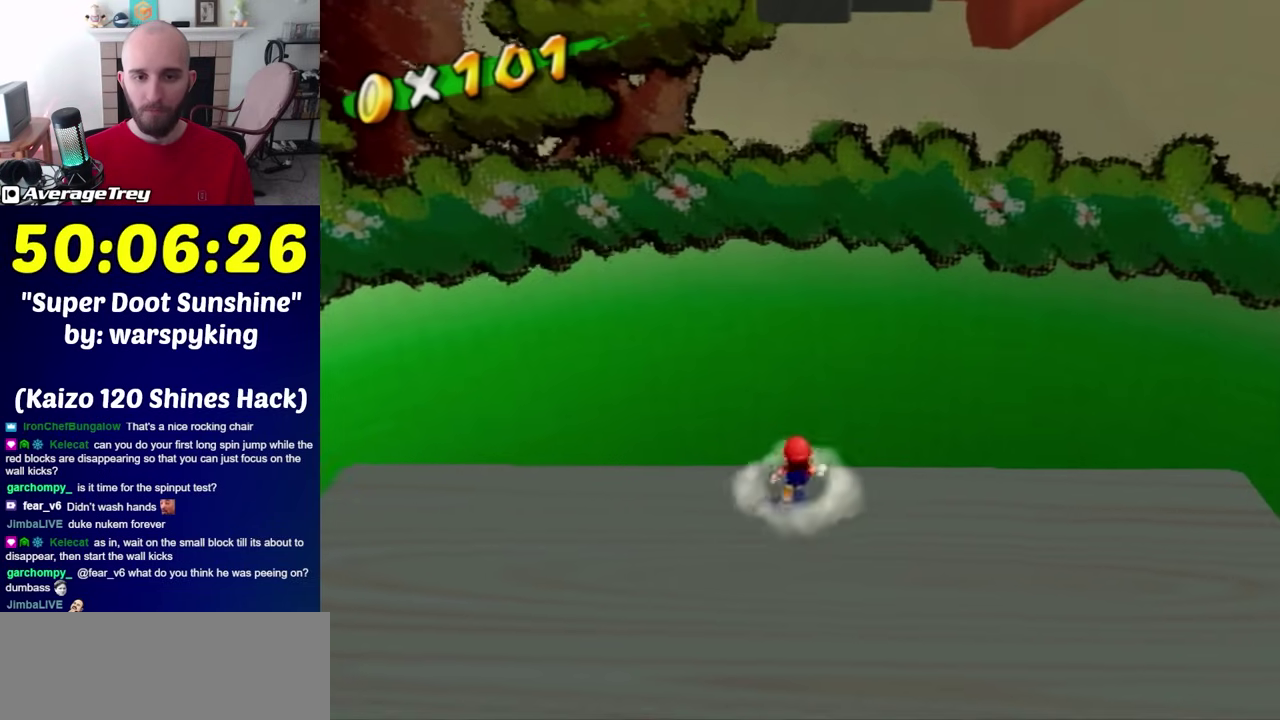
{"buttons": ["A"], "left_stick": "up-left", "right_stick": "center", "events": [[133, "A", "down"]]}
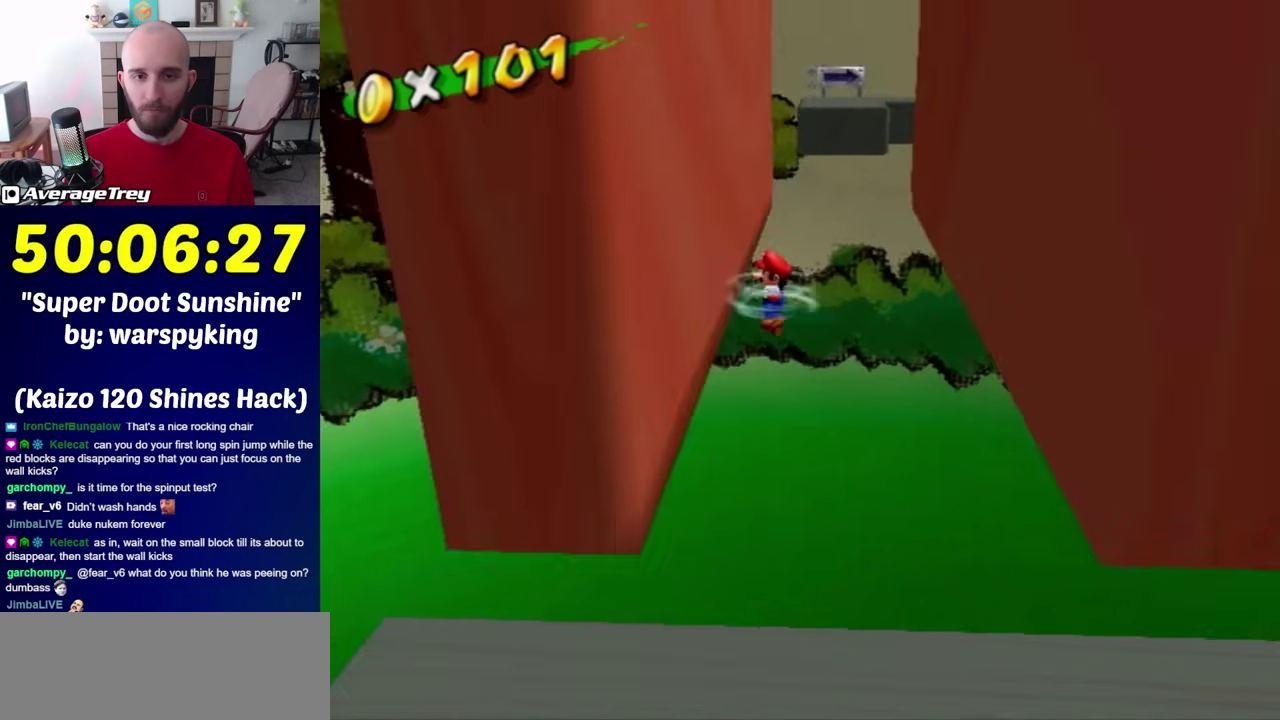
{"buttons": [], "left_stick": "right", "right_stick": "center", "events": [[217, "left_stick", "up"], [367, "A", "up"], [500, "left_stick", "right"]]}
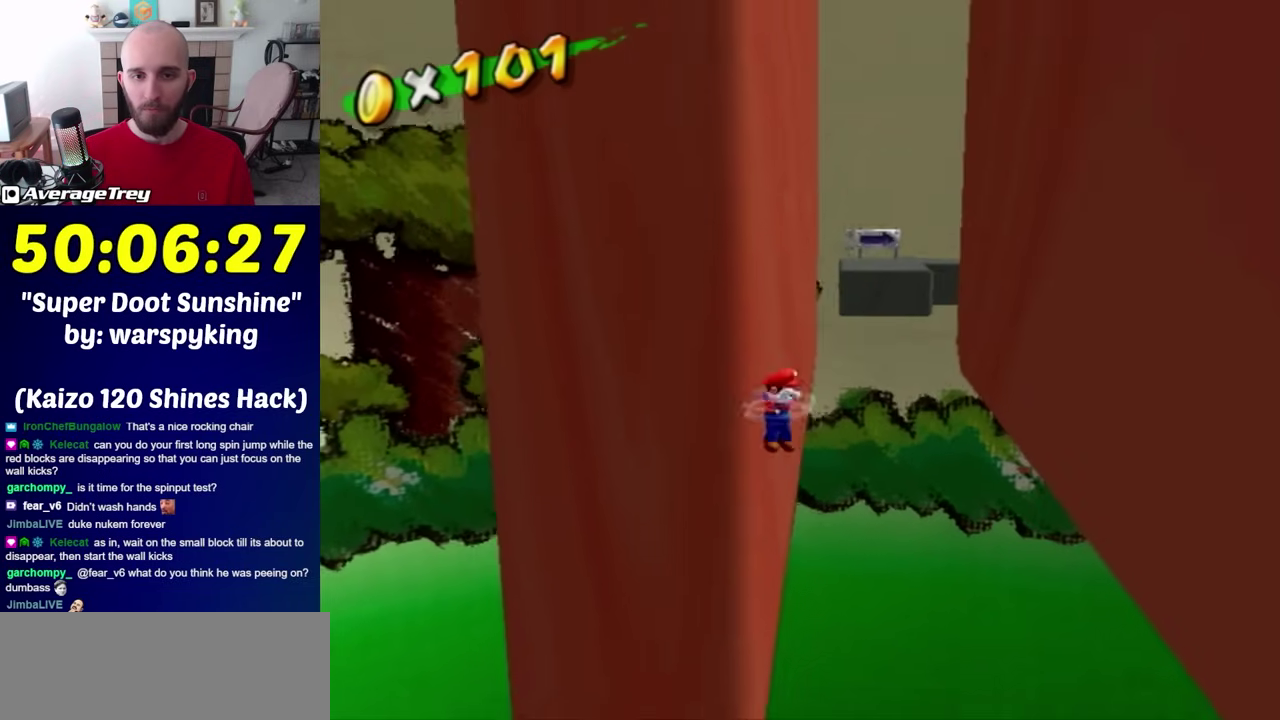
{"buttons": ["A"], "left_stick": "right", "right_stick": "center", "events": [[33, "A", "down"]]}
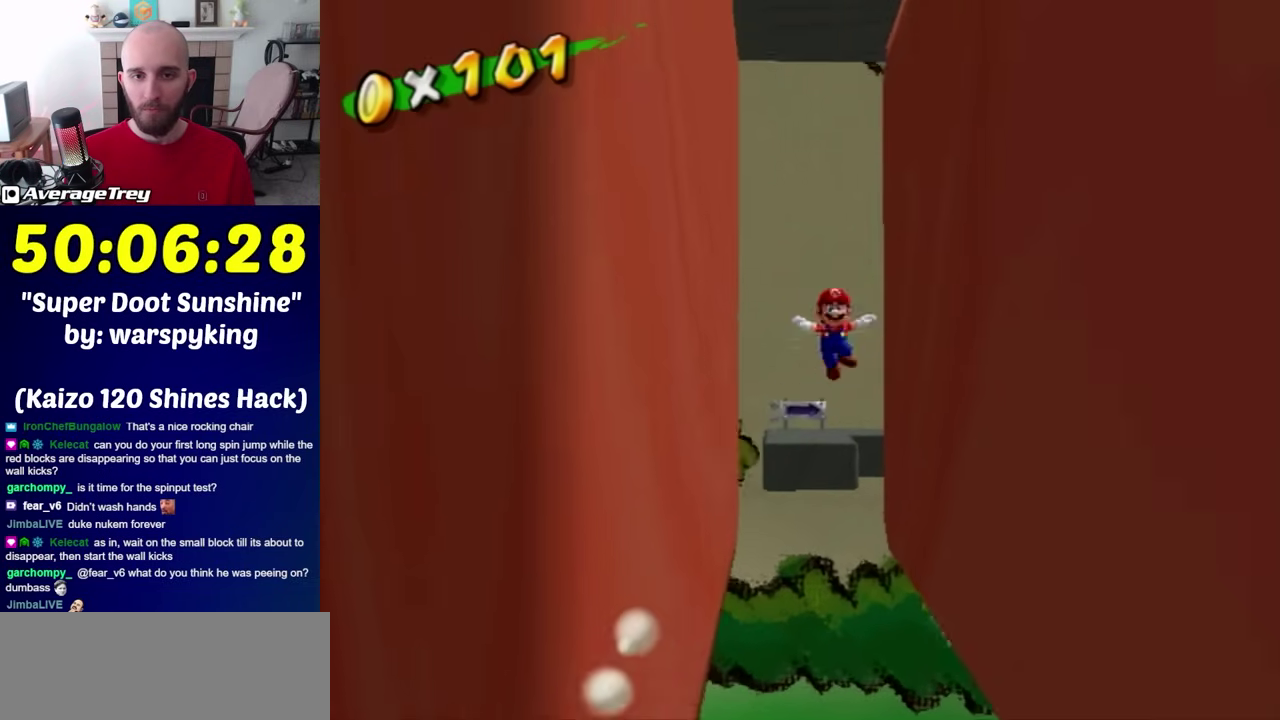
{"buttons": ["A"], "left_stick": "right", "right_stick": "center", "events": []}
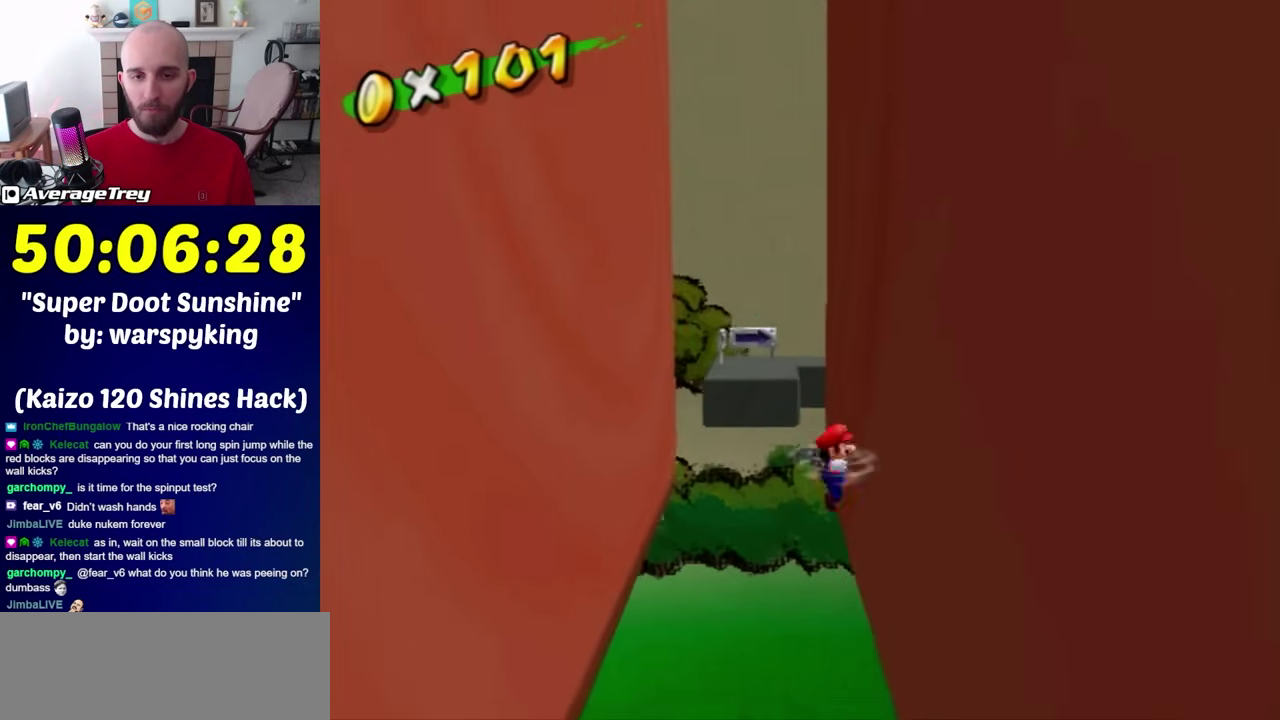
{"buttons": ["A"], "left_stick": "left", "right_stick": "center", "events": [[167, "left_stick", "up-right"], [317, "A", "up"], [433, "A", "down"], [433, "left_stick", "up-left"], [500, "left_stick", "left"]]}
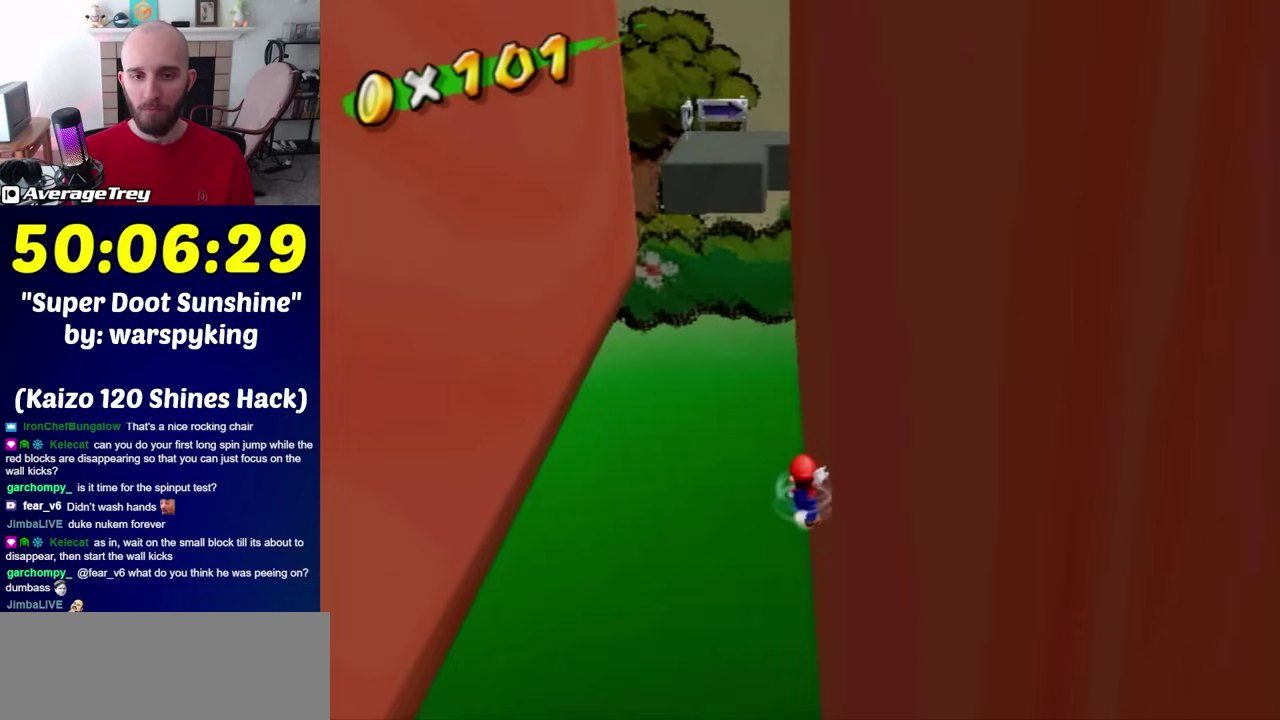
{"buttons": ["A"], "left_stick": "left", "right_stick": "center", "events": []}
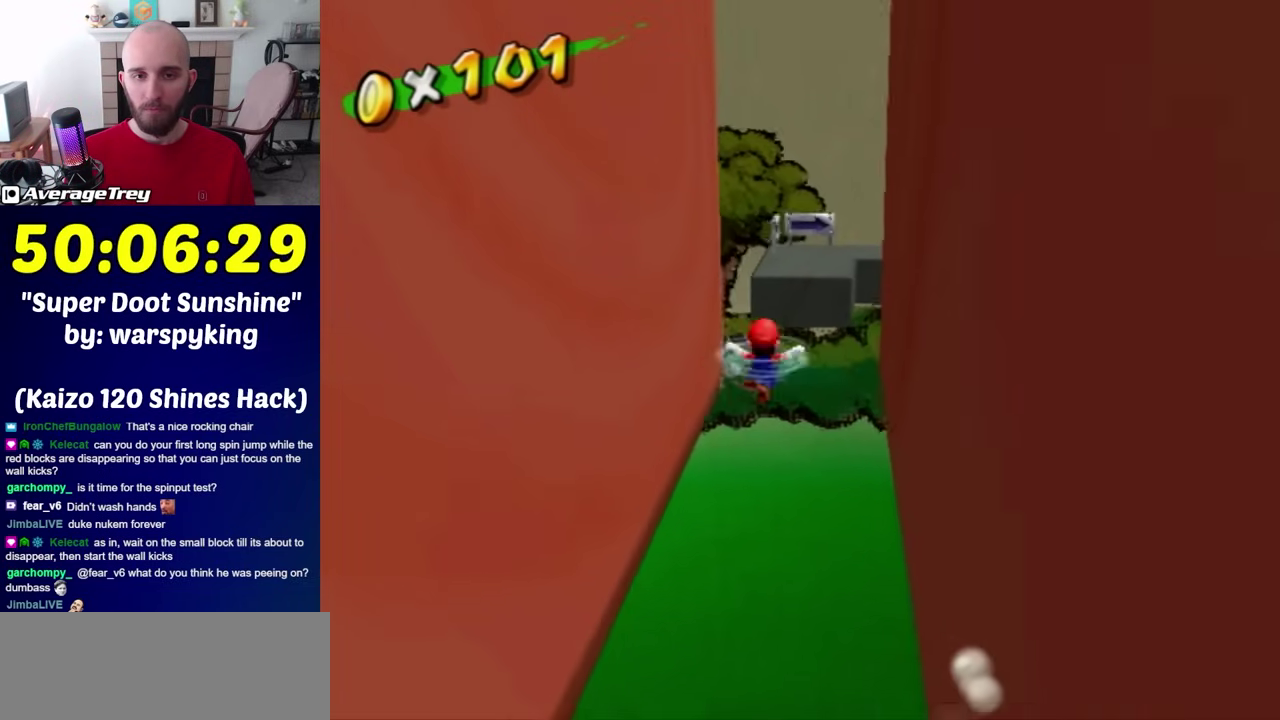
{"buttons": ["A"], "left_stick": "left", "right_stick": "center", "events": []}
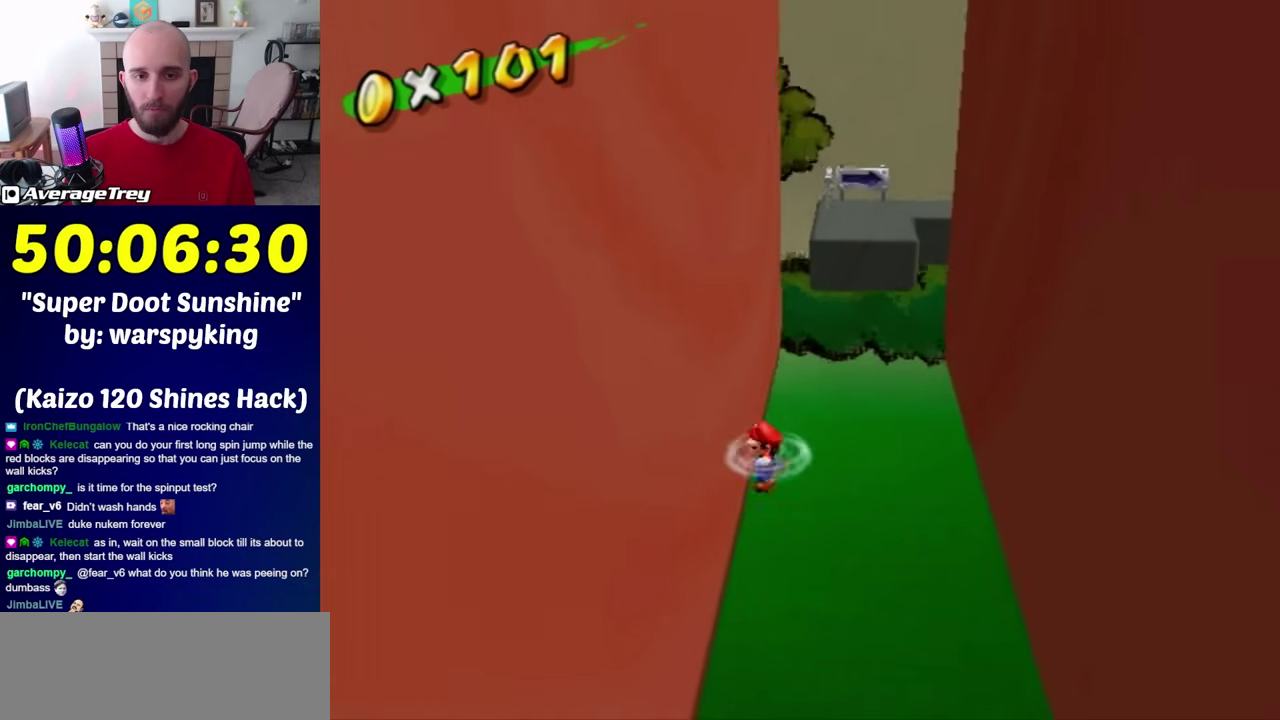
{"buttons": ["A"], "left_stick": "right", "right_stick": "center", "events": [[250, "A", "up"], [350, "left_stick", "down-right"], [400, "A", "down"], [400, "left_stick", "right"]]}
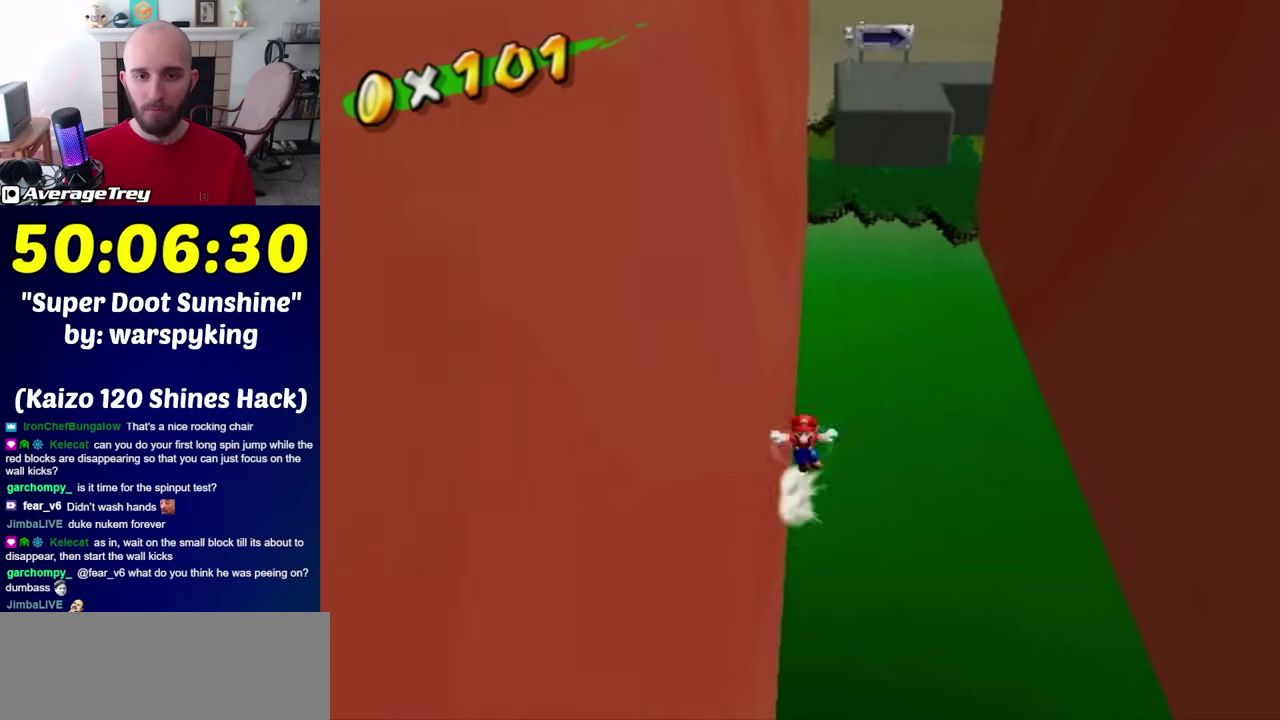
{"buttons": ["A"], "left_stick": "right", "right_stick": "center", "events": []}
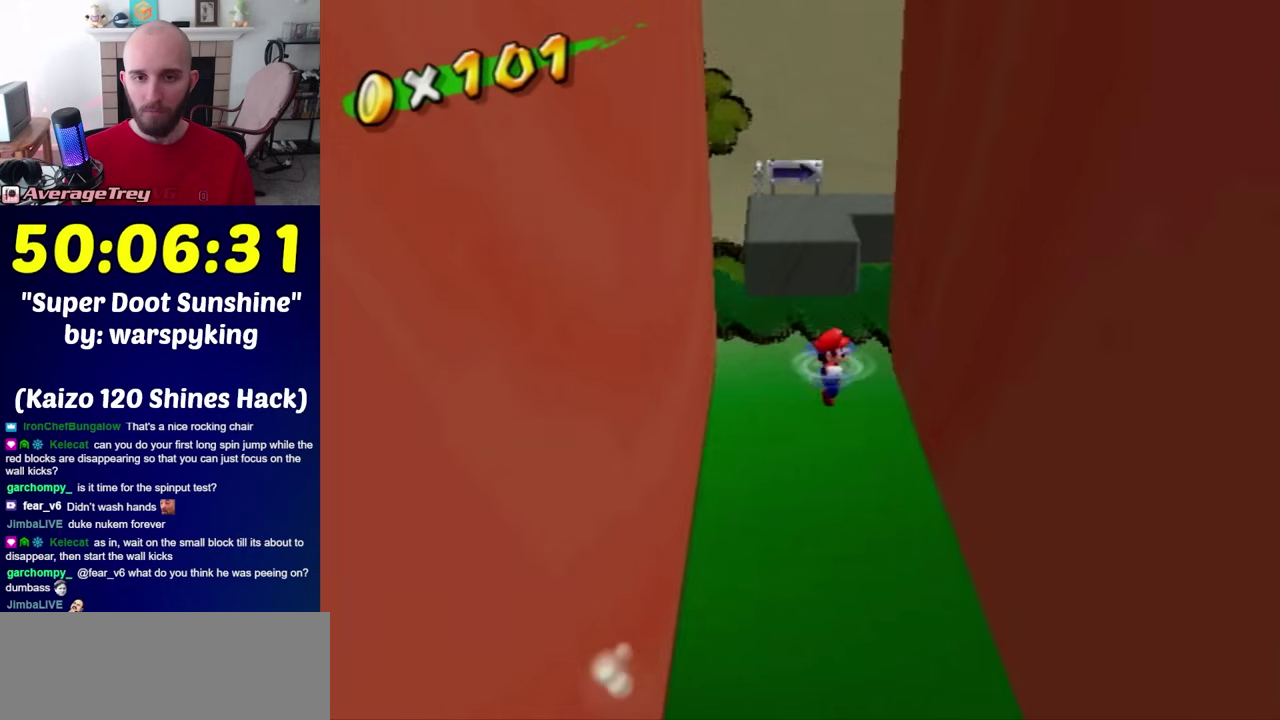
{"buttons": ["A"], "left_stick": "right", "right_stick": "center", "events": []}
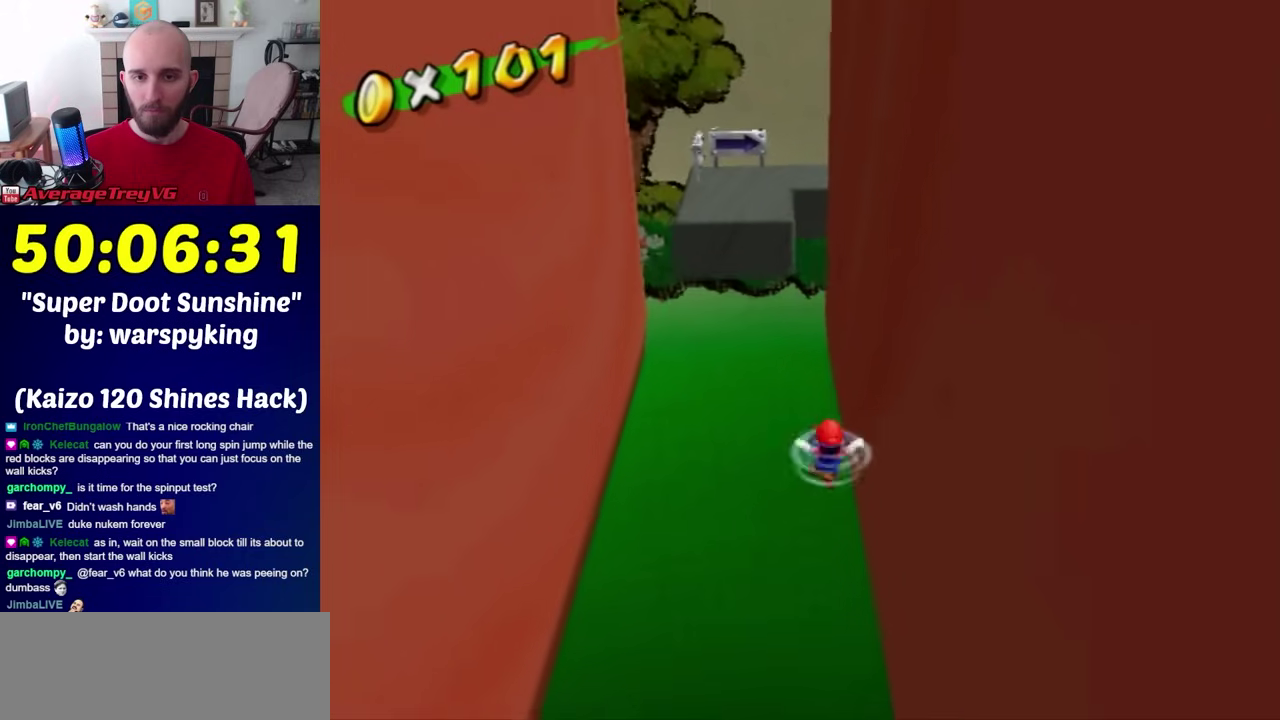
{"buttons": ["A"], "left_stick": "left", "right_stick": "center", "events": [[183, "left_stick", "left"], [217, "A", "up"], [400, "left_stick", "up-left"], [433, "A", "down"], [467, "left_stick", "left"]]}
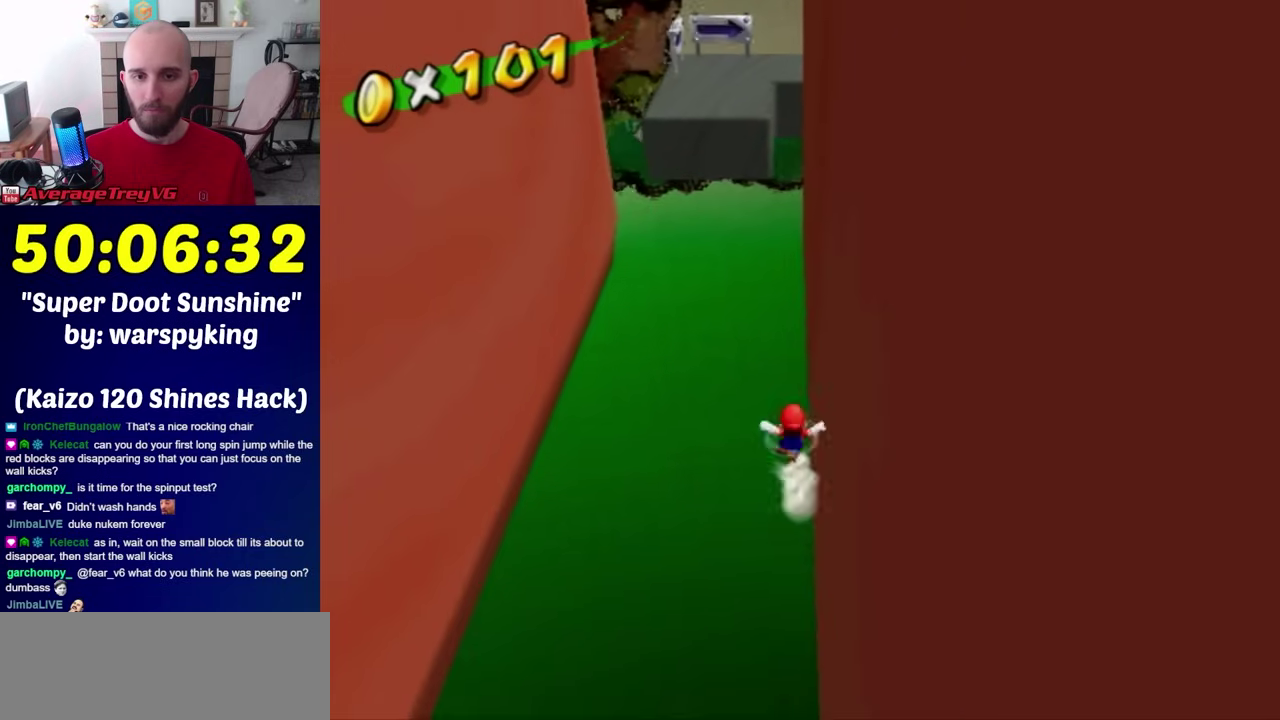
{"buttons": ["A"], "left_stick": "left", "right_stick": "center", "events": []}
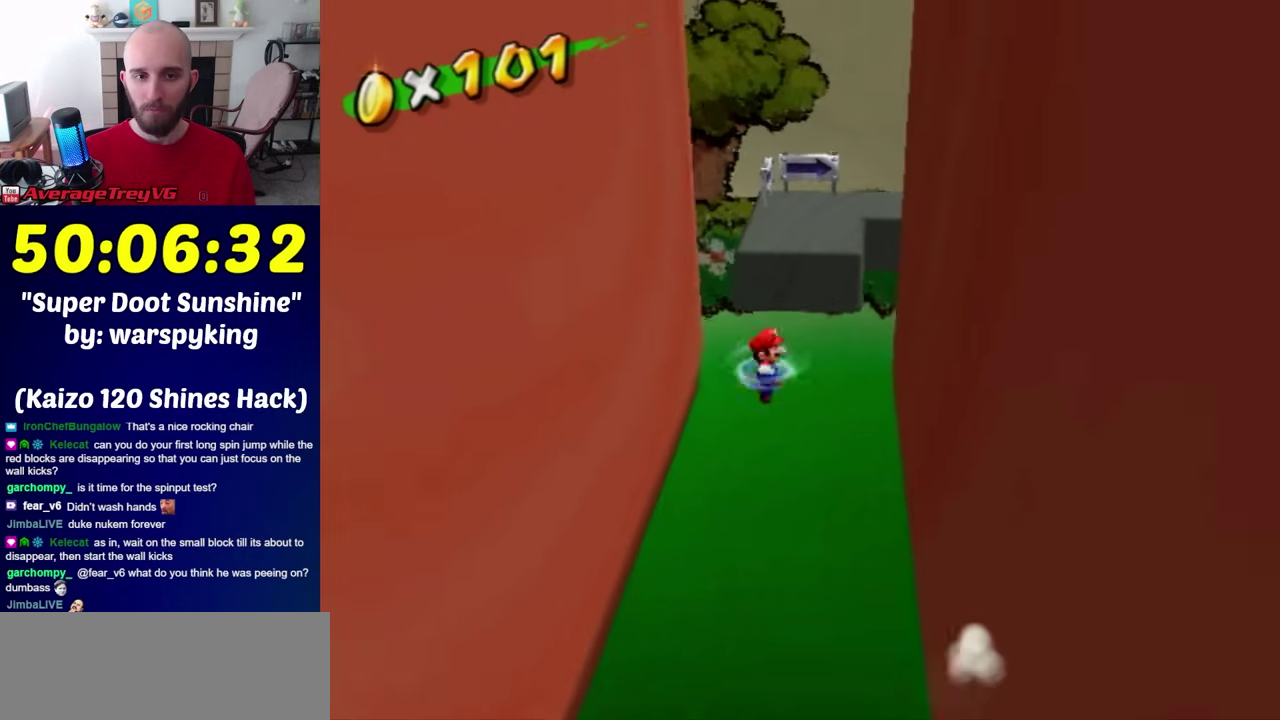
{"buttons": ["A"], "left_stick": "left", "right_stick": "center", "events": []}
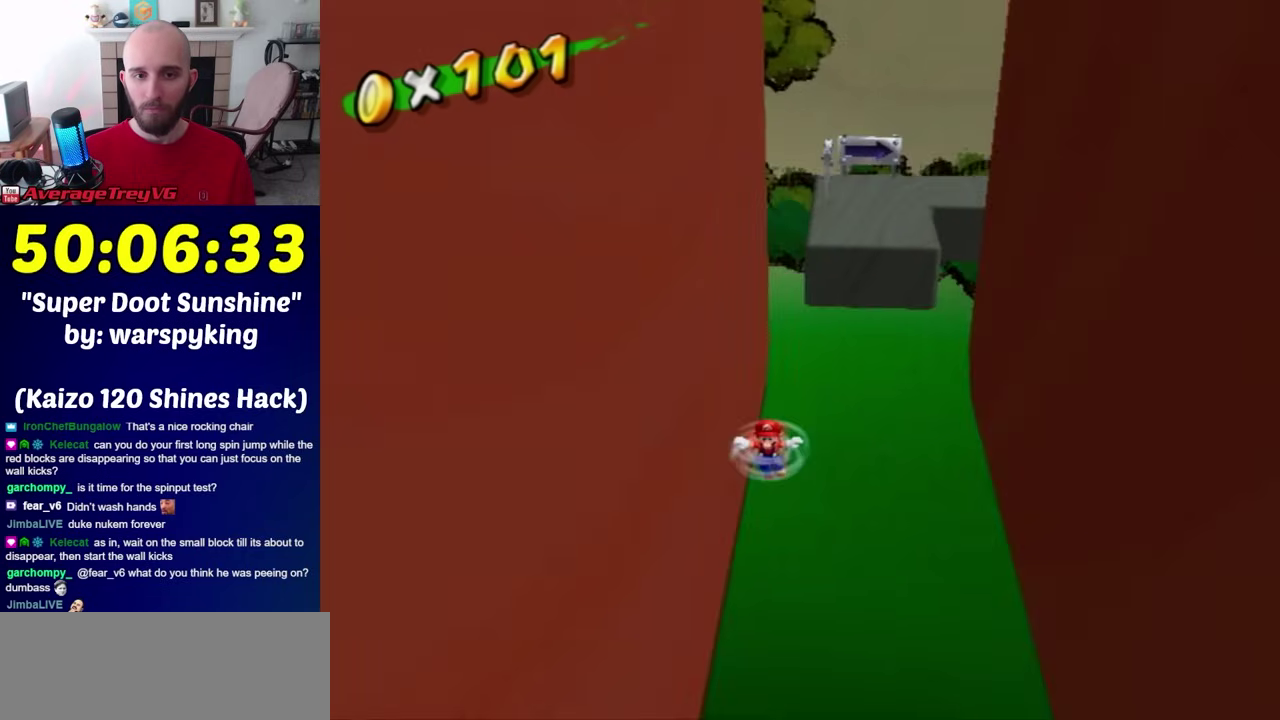
{"buttons": [], "left_stick": "up-left", "right_stick": "center", "events": [[283, "A", "up"], [350, "left_stick", "center"], [433, "left_stick", "up-right"], [500, "left_stick", "up-left"]]}